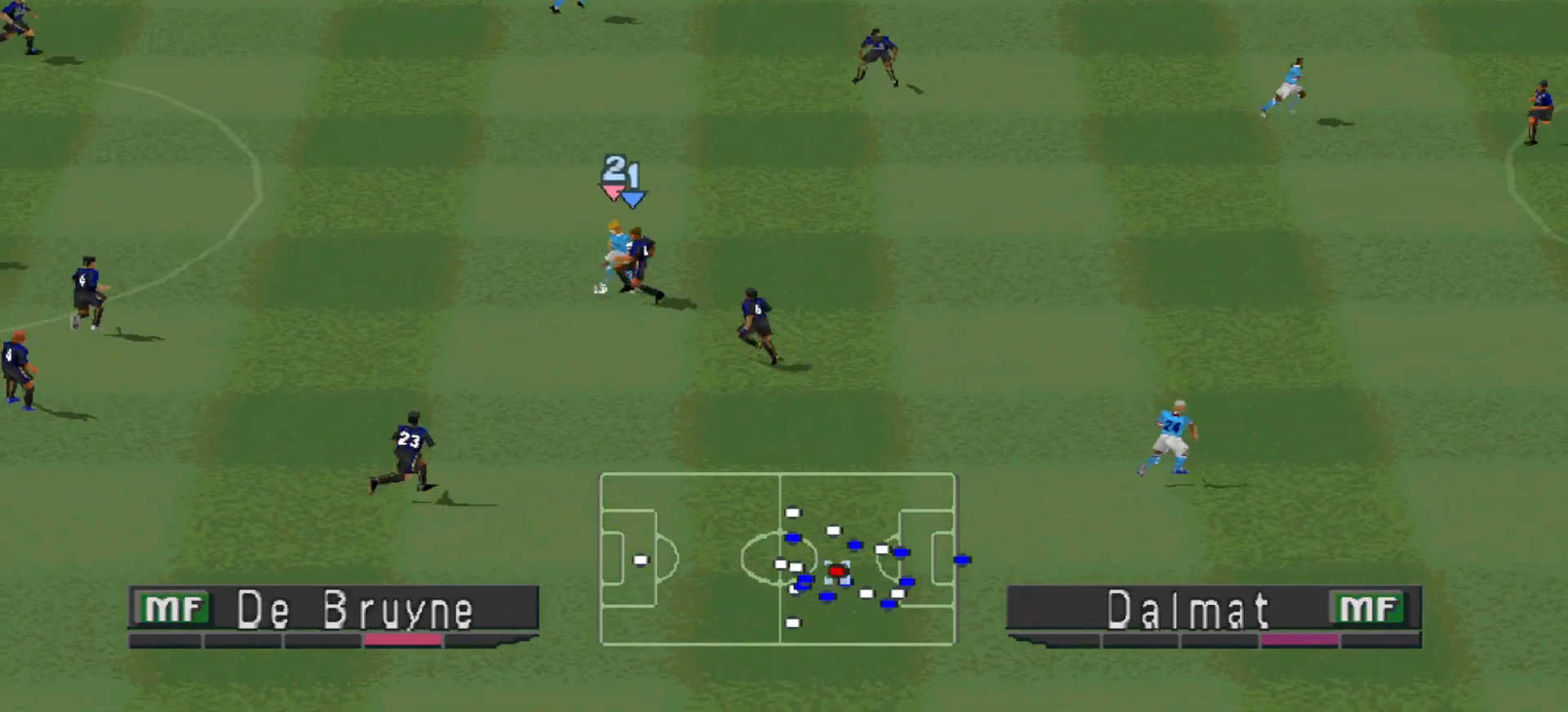
Gameplay with a controller (PlayStation layout); each line is a JSON object with the inputs held at the frame after it. "events" lists button and stick changes between this image and that frame as [ms after this image, input, new state], when the widget could be followed in between. Not read: left_stick right_stick.
{"buttons": ["DPAD_UP"], "events": [[33, "L1", "down"], [167, "L1", "up"], [433, "SQUARE", "up"], [467, "CROSS", "up"], [500, "DPAD_UP", "down"], [500, "R1", "up"]]}
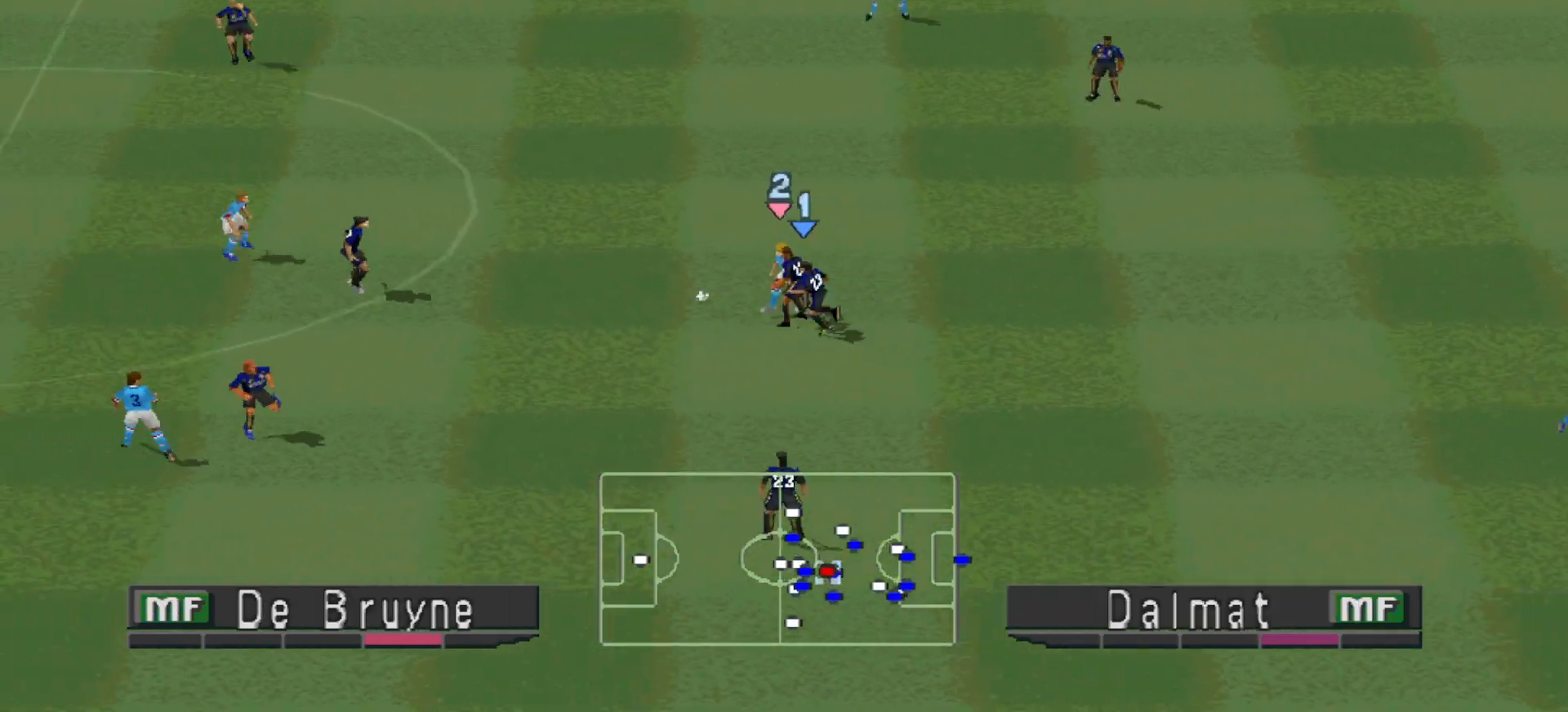
{"buttons": ["DPAD_UP"], "events": [[33, "DPAD_RIGHT", "down"], [100, "DPAD_RIGHT", "up"]]}
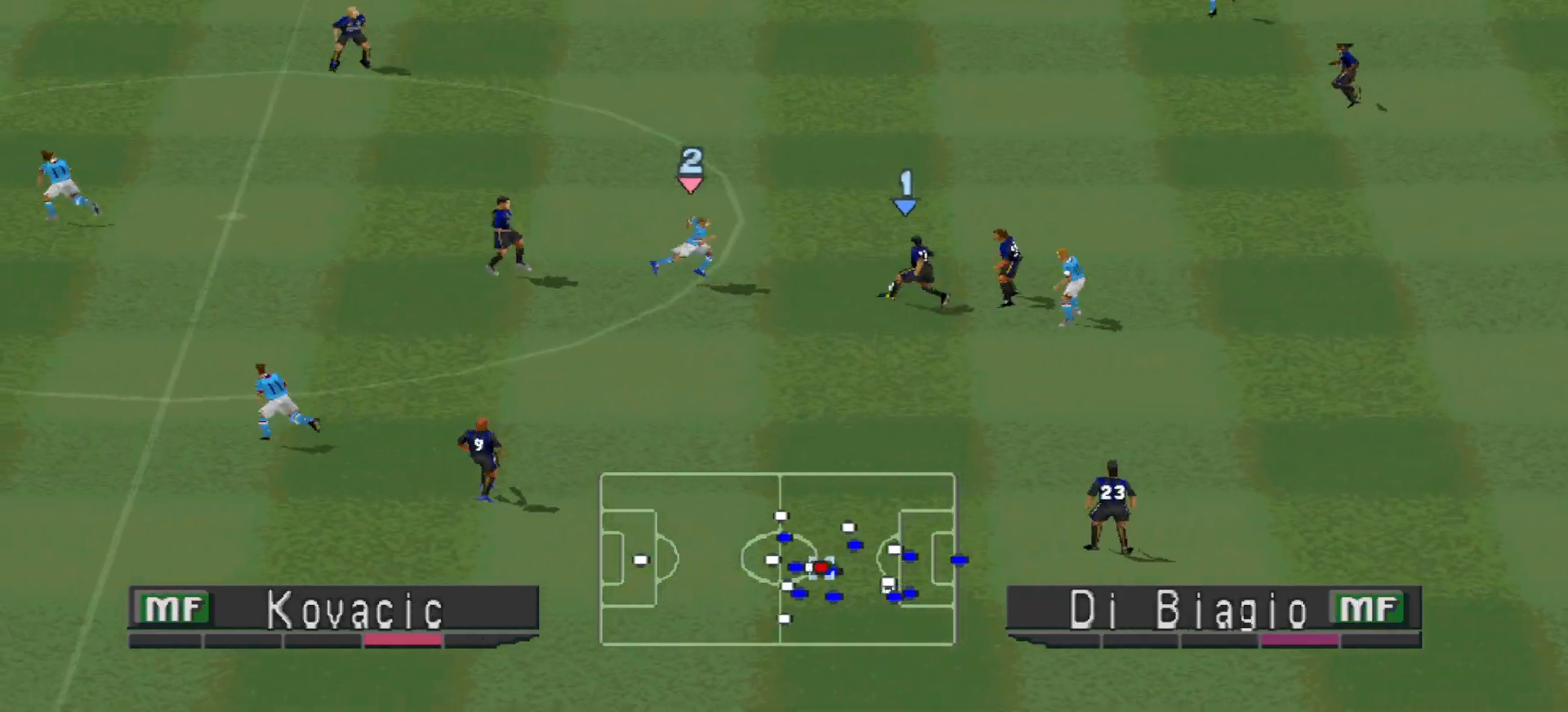
{"buttons": ["DPAD_UP", "DPAD_LEFT"], "events": [[133, "CROSS", "down"], [267, "DPAD_LEFT", "down"], [300, "CROSS", "up"], [300, "DPAD_UP", "up"], [367, "DPAD_UP", "down"]]}
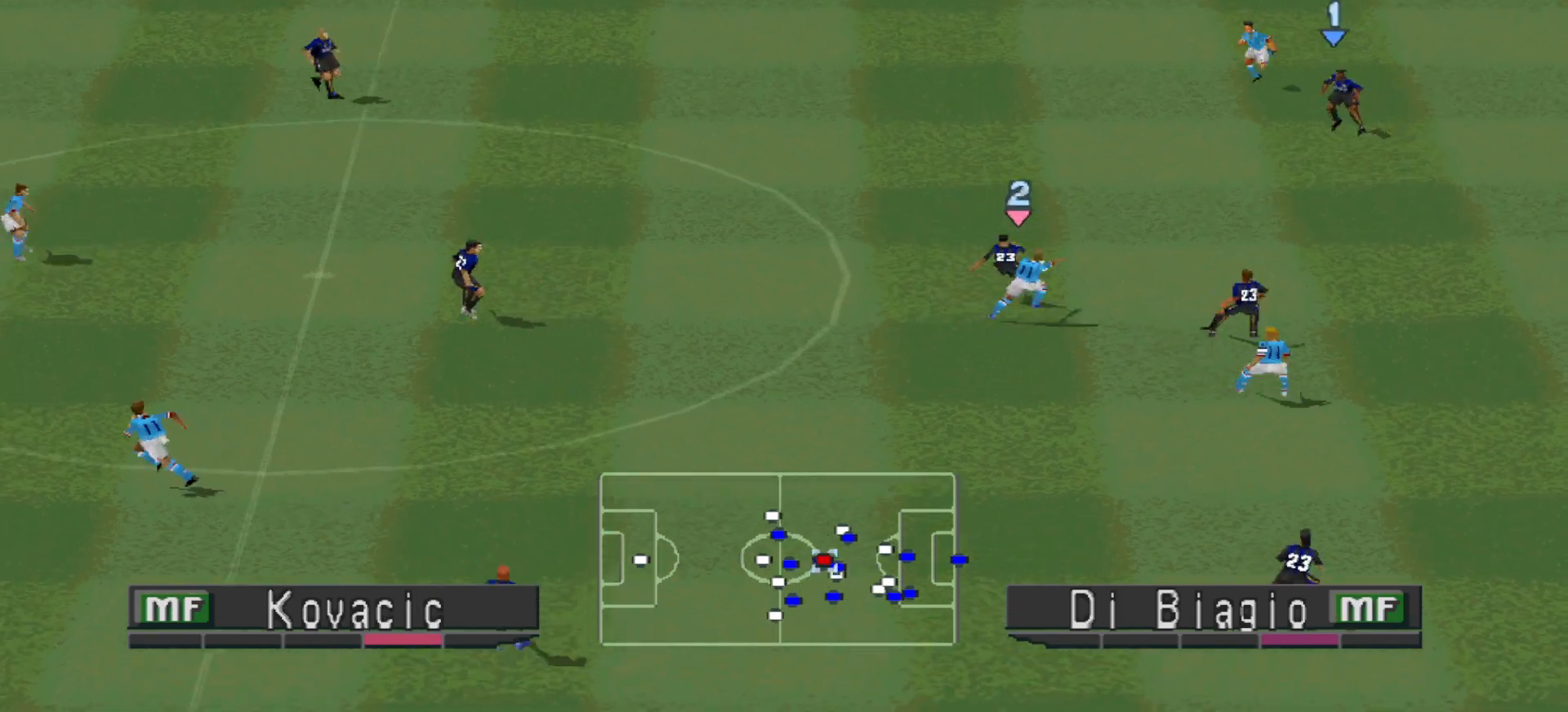
{"buttons": ["DPAD_DOWN", "DPAD_LEFT"], "events": [[267, "DPAD_DOWN", "down"], [267, "DPAD_LEFT", "up"], [267, "DPAD_UP", "up"], [300, "DPAD_RIGHT", "down"], [300, "R1", "down"], [367, "DPAD_LEFT", "down"], [367, "DPAD_RIGHT", "up"], [500, "R1", "up"]]}
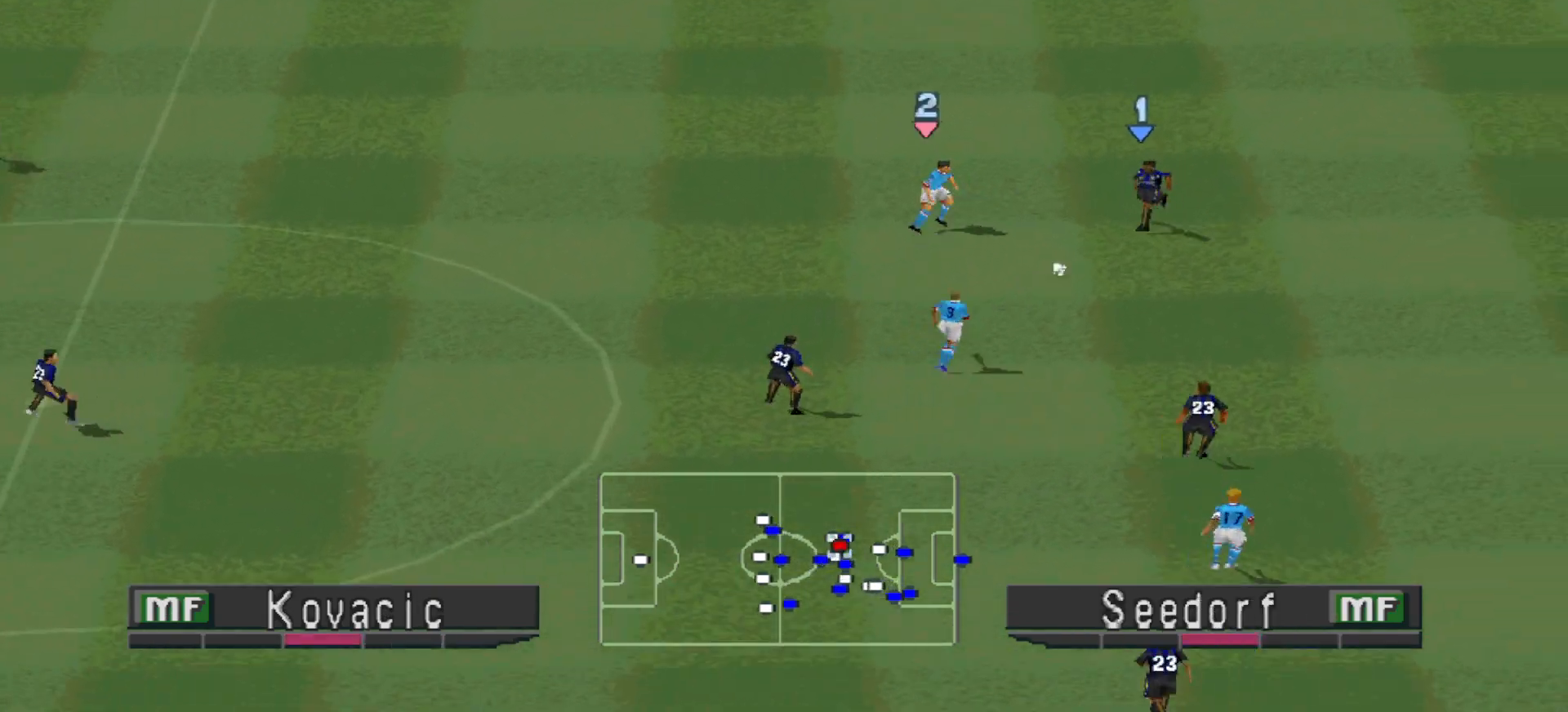
{"buttons": ["DPAD_DOWN", "DPAD_LEFT"], "events": [[133, "CROSS", "down"], [233, "CROSS", "up"]]}
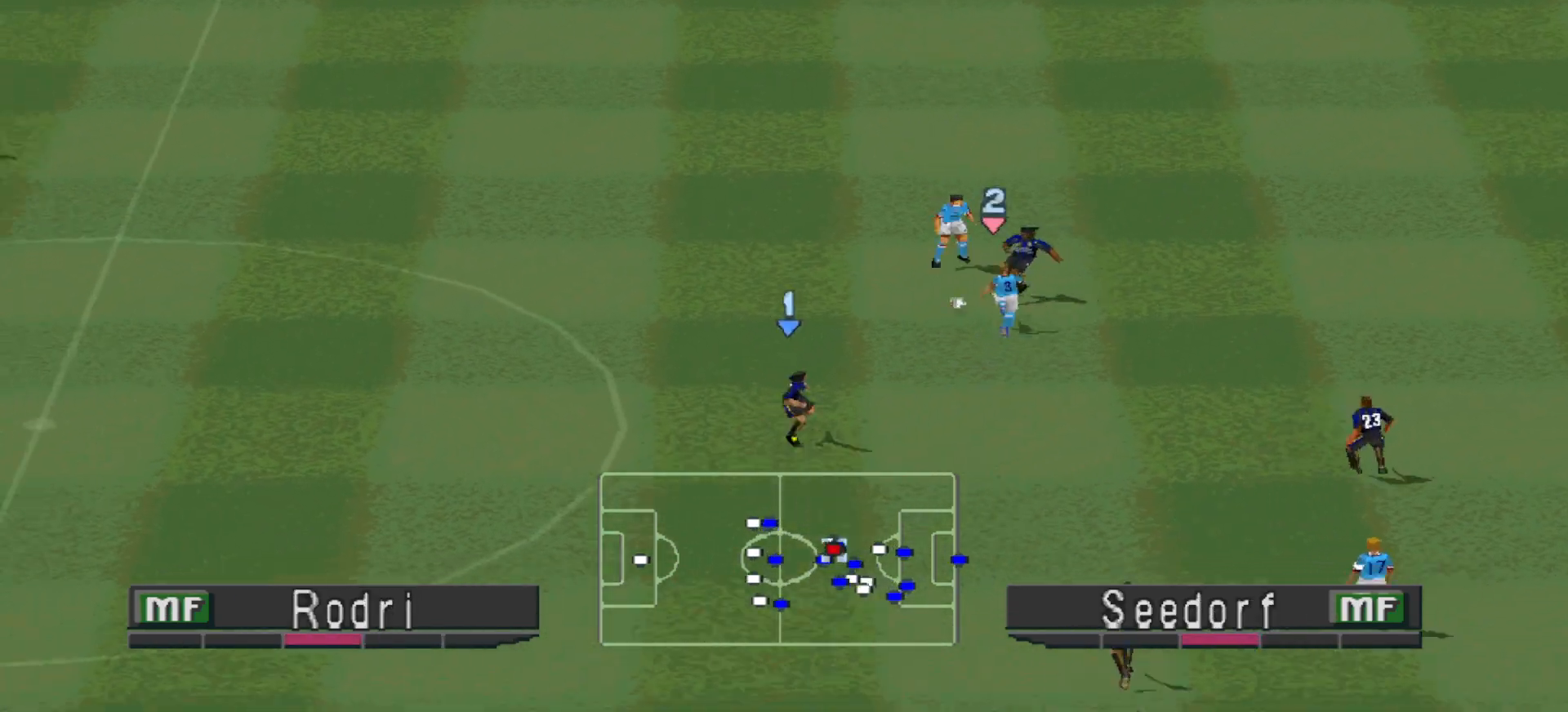
{"buttons": ["R1", "DPAD_LEFT"], "events": [[233, "DPAD_DOWN", "up"], [400, "R1", "down"]]}
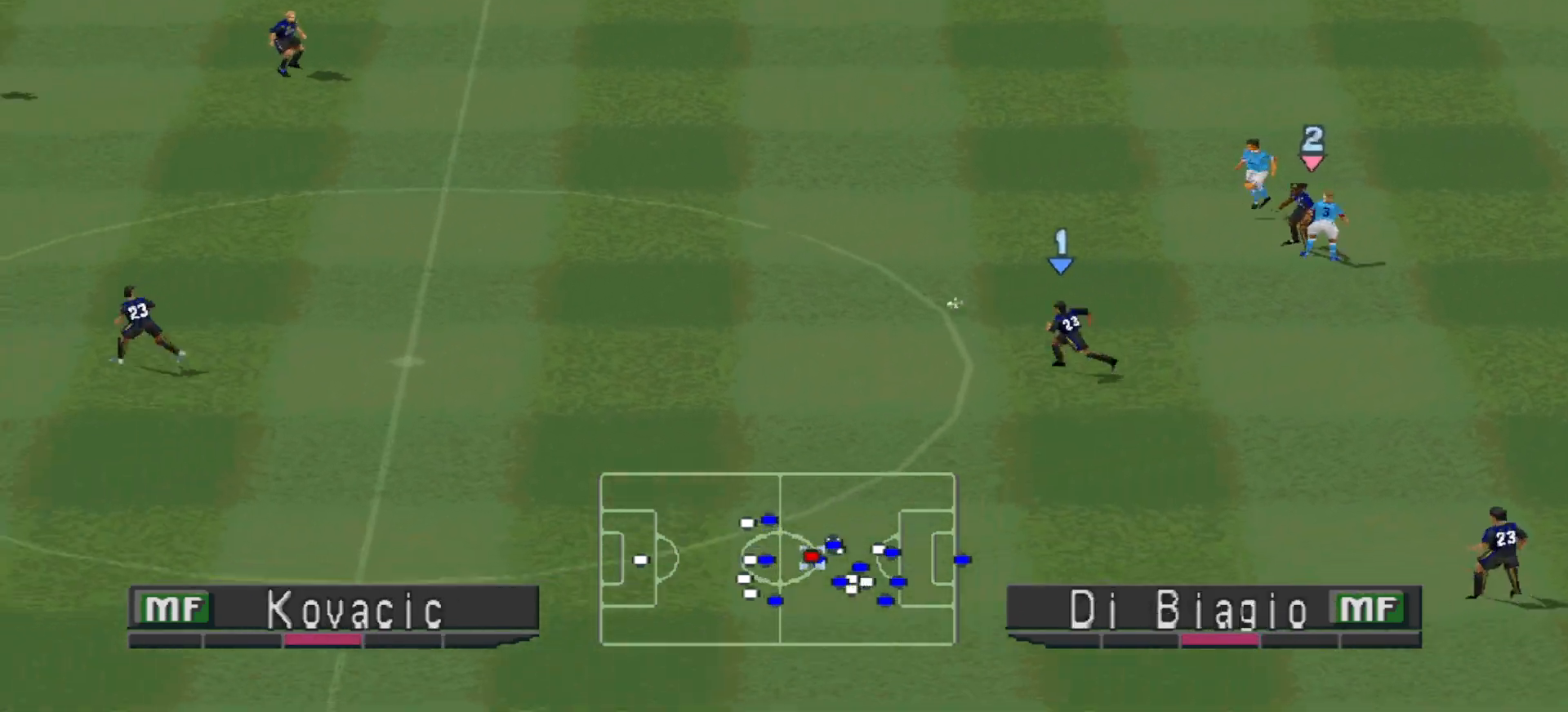
{"buttons": ["DPAD_DOWN"], "events": [[300, "DPAD_DOWN", "down"], [367, "DPAD_LEFT", "up"], [400, "R1", "up"]]}
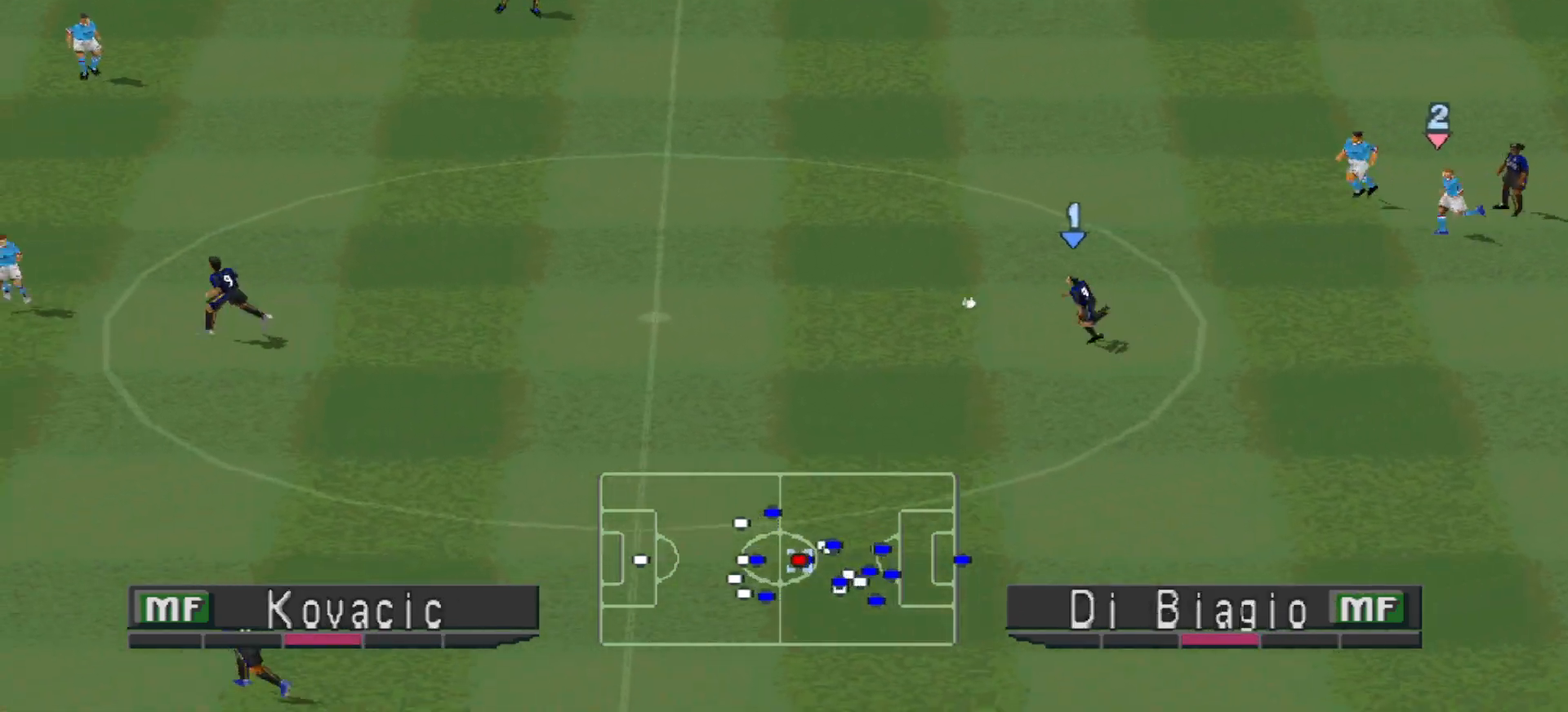
{"buttons": ["DPAD_DOWN"], "events": []}
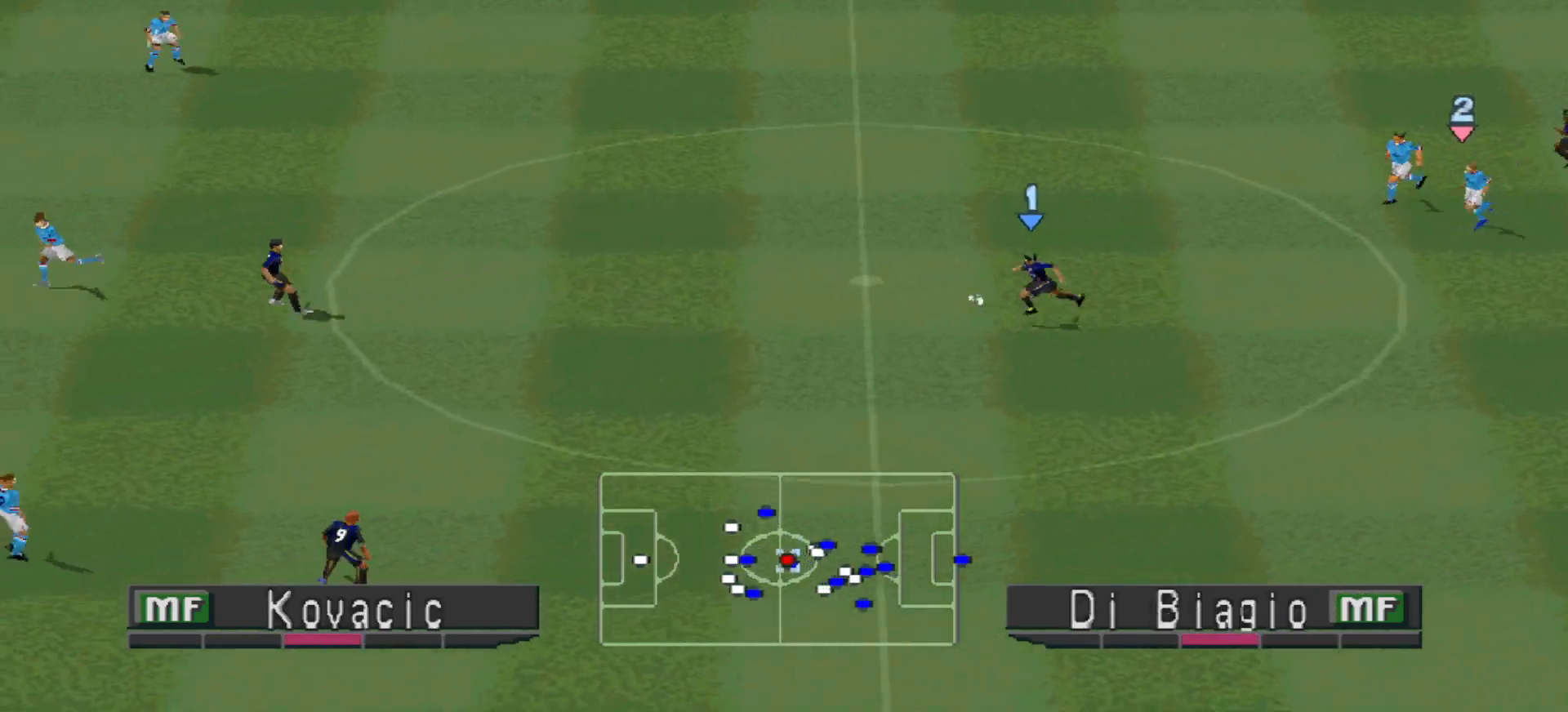
{"buttons": ["DPAD_LEFT"], "events": [[367, "DPAD_LEFT", "down"], [400, "DPAD_DOWN", "up"]]}
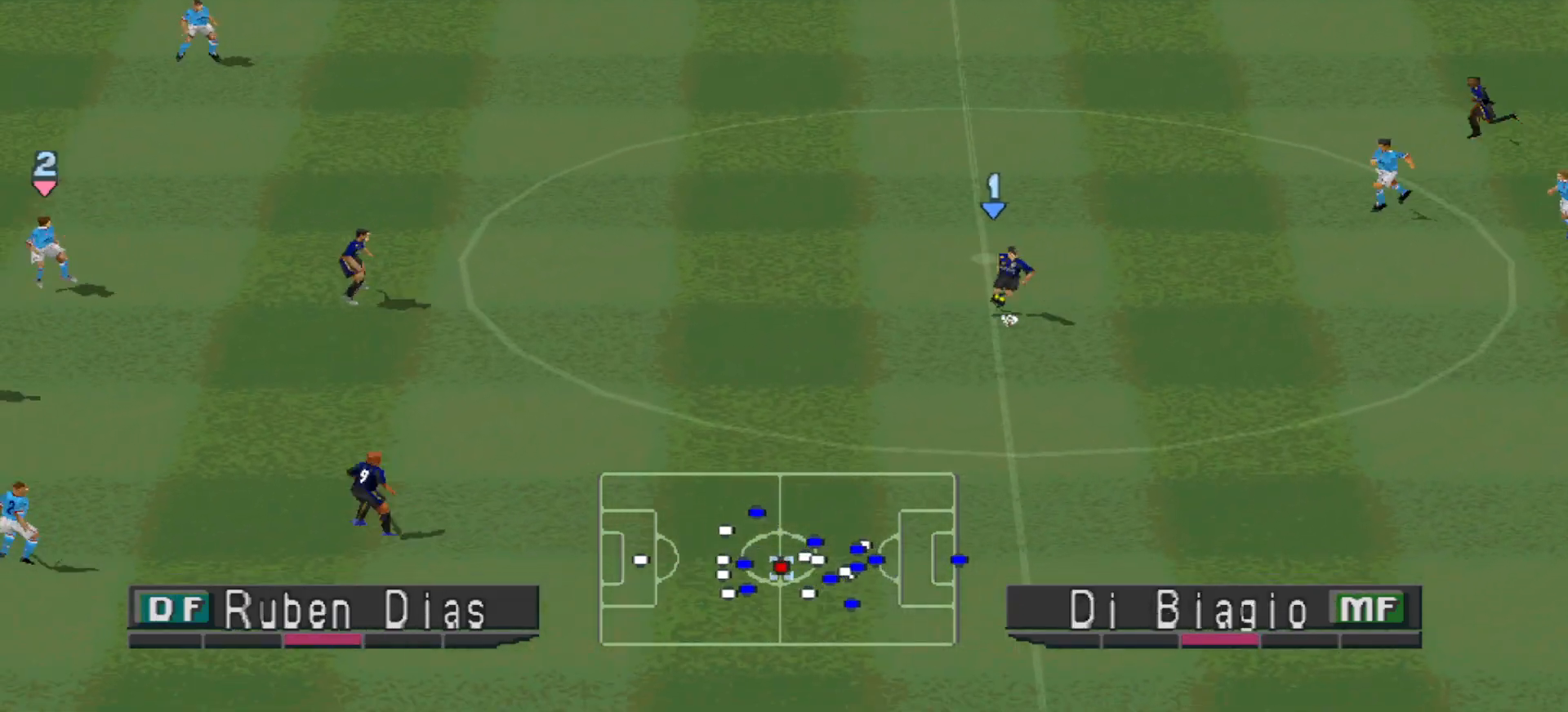
{"buttons": ["DPAD_LEFT"], "events": []}
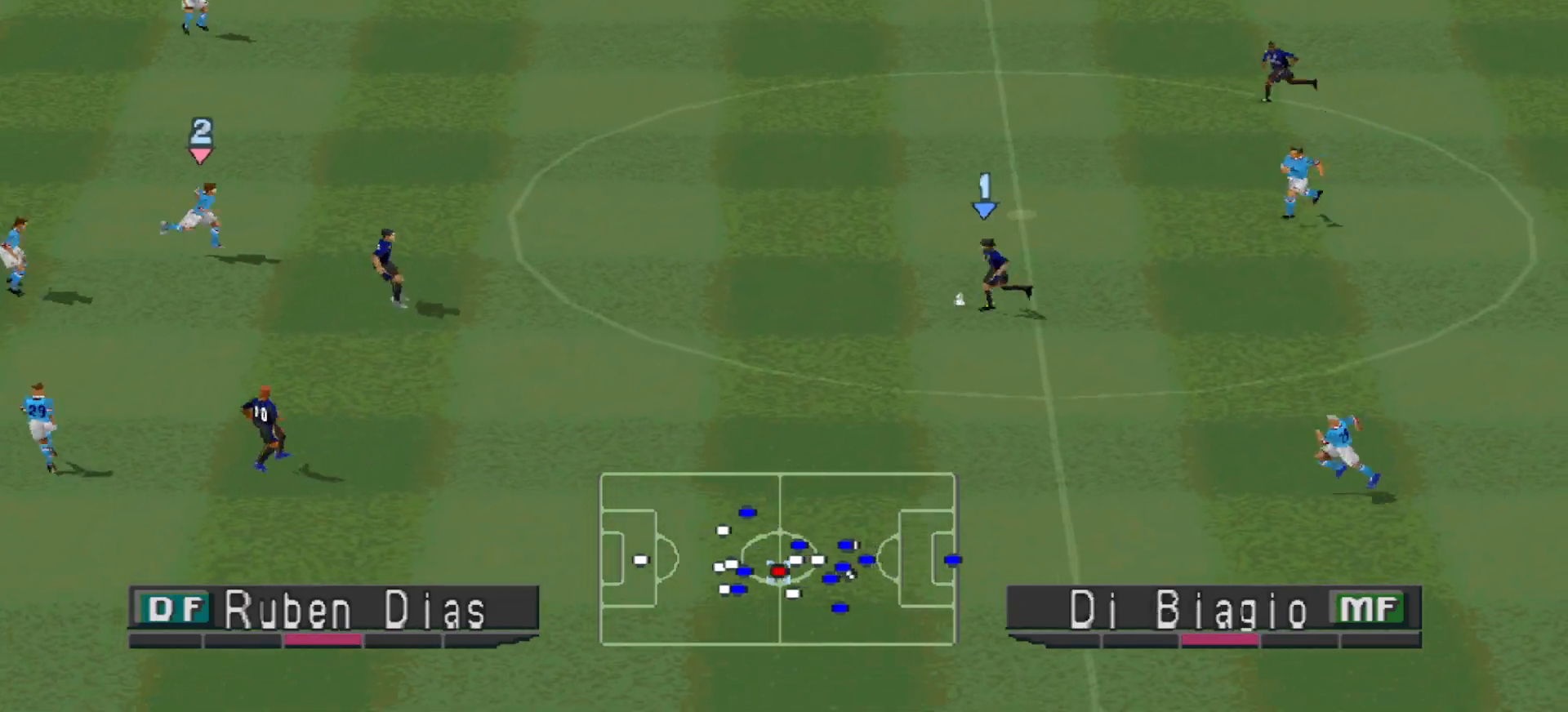
{"buttons": ["DPAD_LEFT"], "events": []}
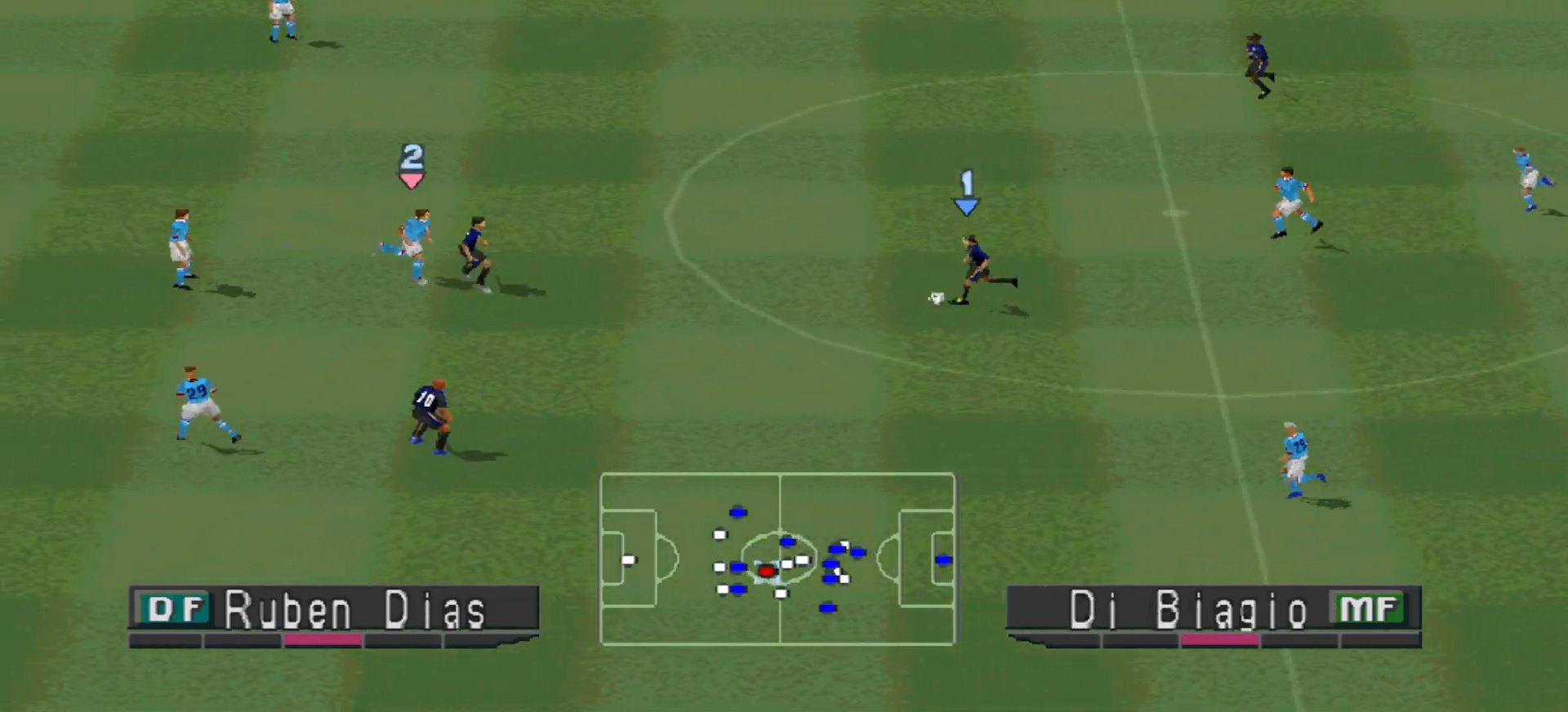
{"buttons": ["DPAD_DOWN", "DPAD_LEFT"], "events": [[100, "DPAD_DOWN", "down"], [333, "CROSS", "down"], [500, "CROSS", "up"]]}
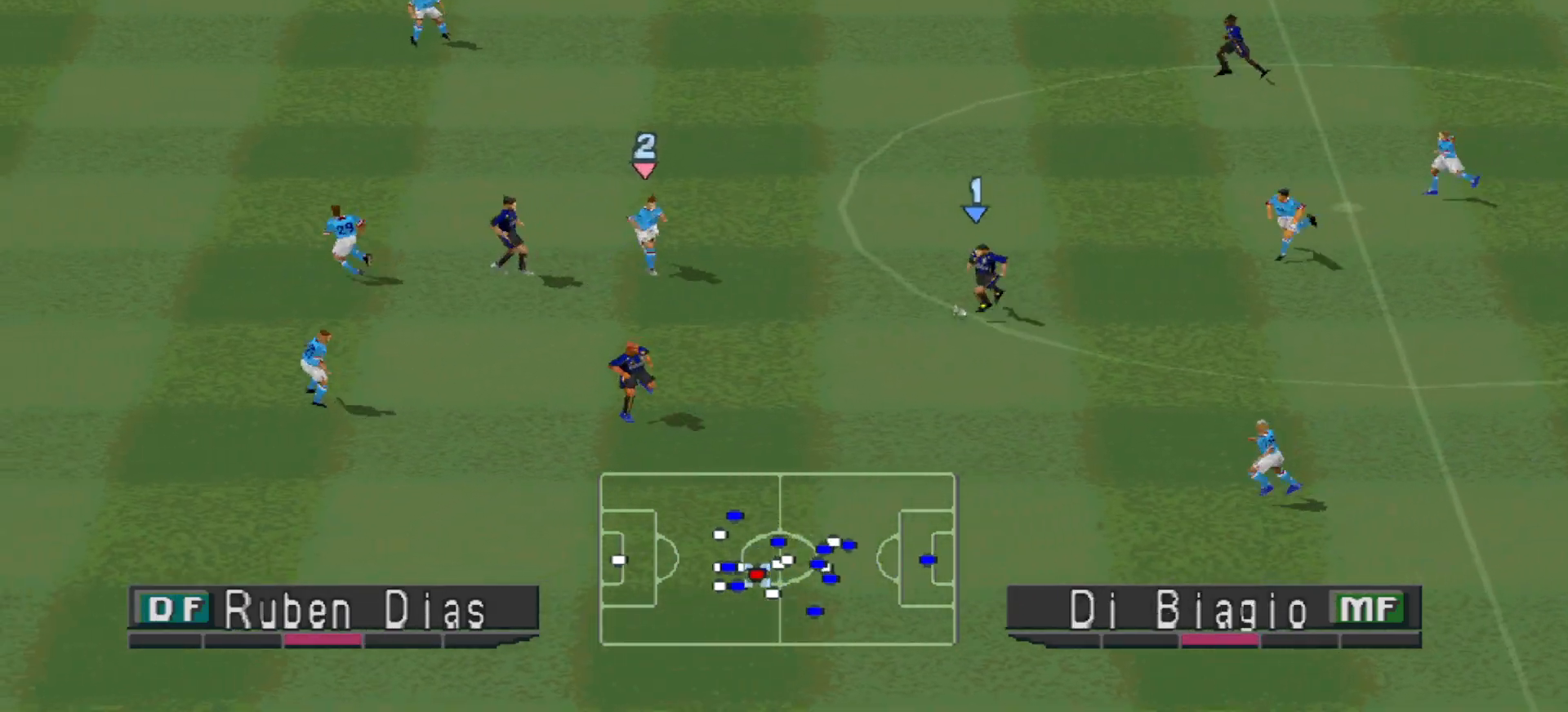
{"buttons": ["DPAD_UP", "DPAD_LEFT"], "events": [[233, "DPAD_DOWN", "up"], [267, "DPAD_LEFT", "up"], [300, "DPAD_LEFT", "down"], [467, "DPAD_UP", "down"]]}
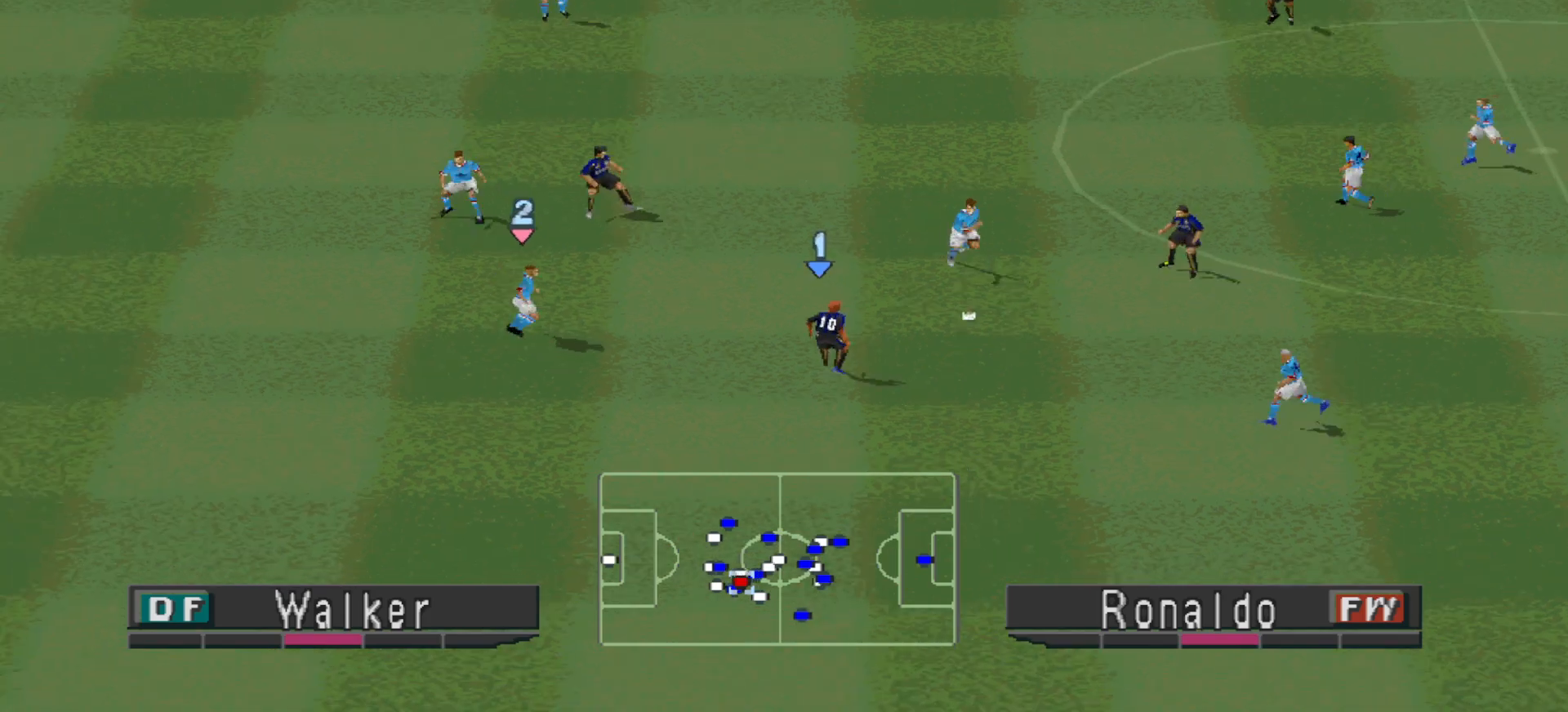
{"buttons": ["DPAD_UP", "DPAD_LEFT"], "events": [[300, "TRIANGLE", "down"], [400, "TRIANGLE", "up"]]}
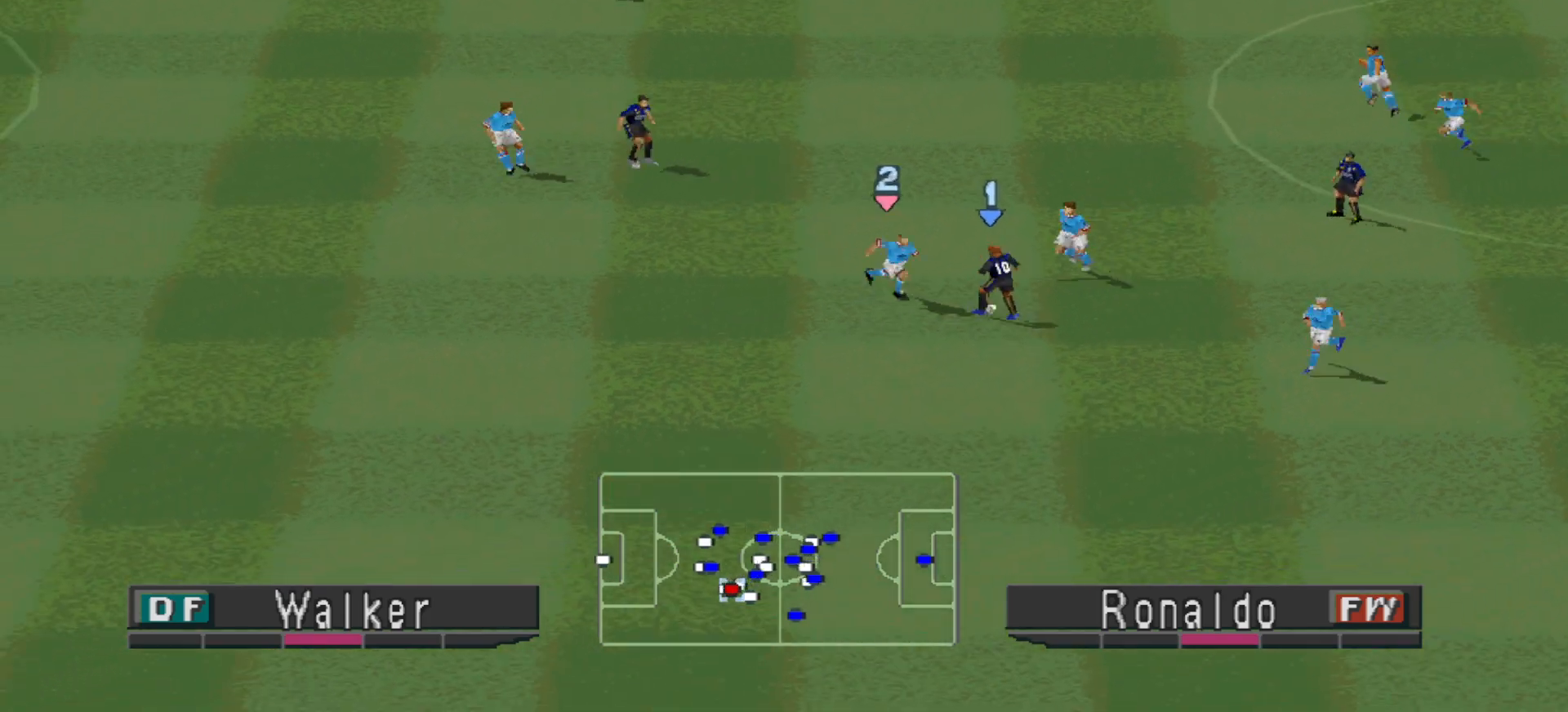
{"buttons": ["CROSS", "L1", "R1"], "events": [[267, "DPAD_UP", "up"], [433, "CROSS", "down"], [467, "R1", "down"], [500, "DPAD_LEFT", "up"], [500, "L1", "down"]]}
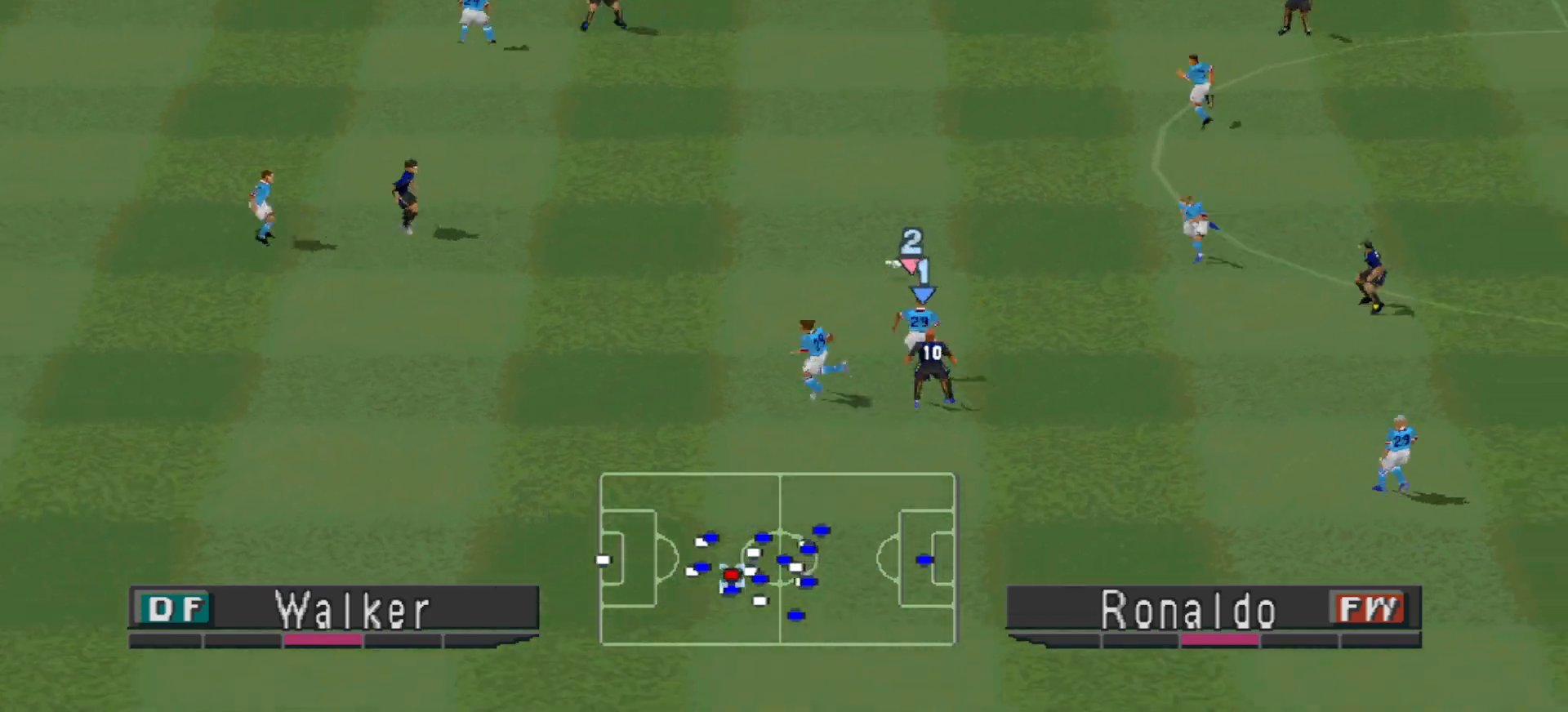
{"buttons": ["CROSS", "SQUARE", "R1"], "events": [[33, "DPAD_UP", "down"], [100, "DPAD_UP", "up"], [133, "L1", "up"], [333, "SQUARE", "down"]]}
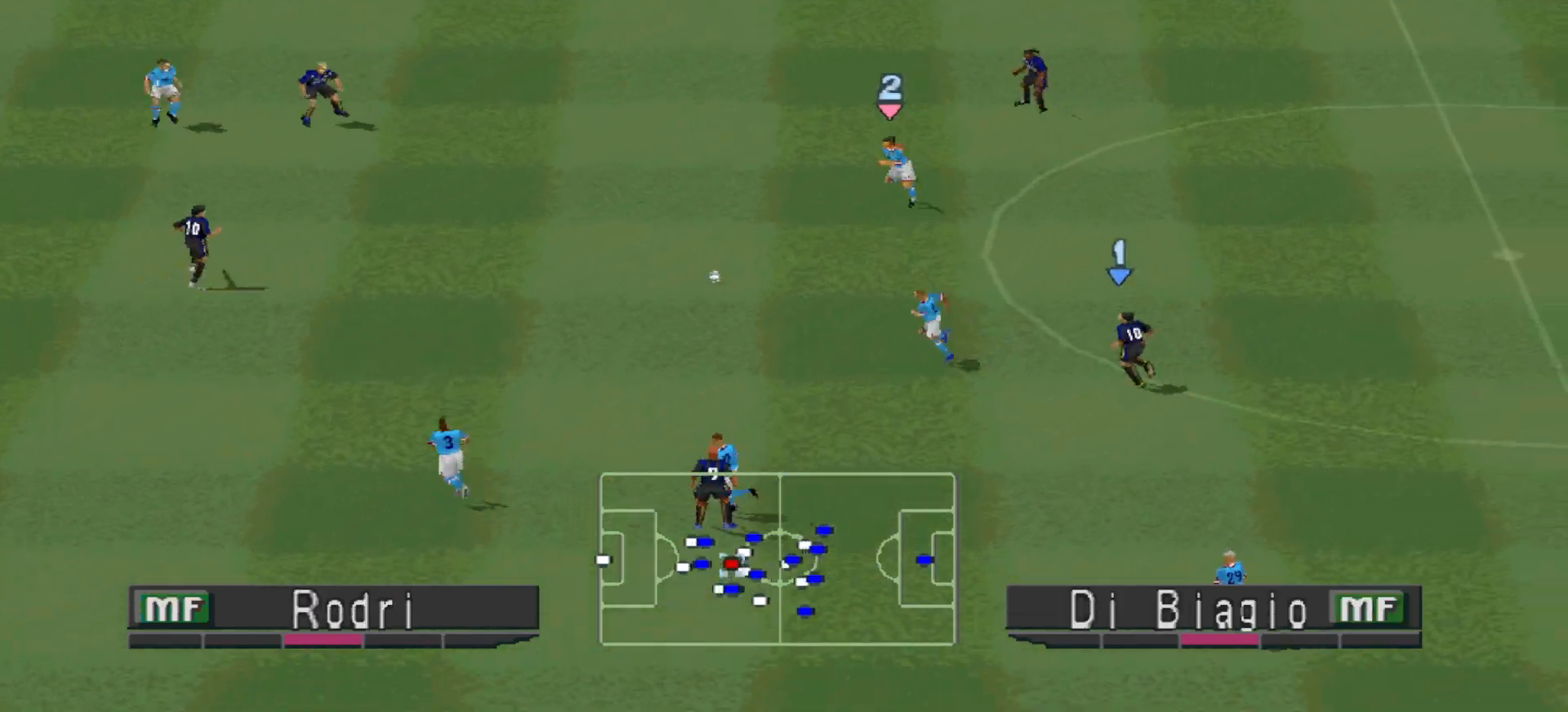
{"buttons": ["CROSS", "SQUARE", "L1", "R1"], "events": [[433, "L1", "down"]]}
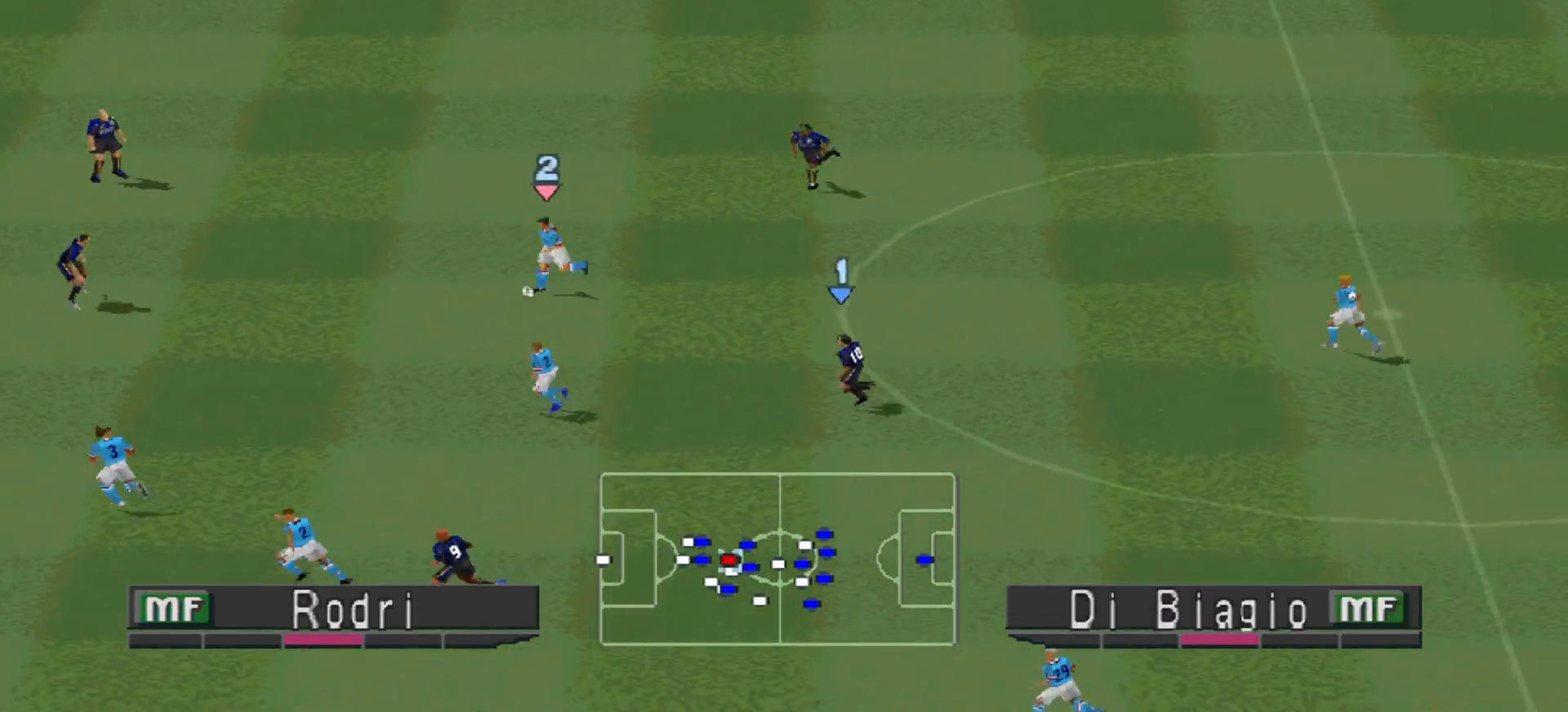
{"buttons": ["CROSS", "SQUARE", "L1", "R1"], "events": [[67, "L1", "up"], [400, "L1", "down"]]}
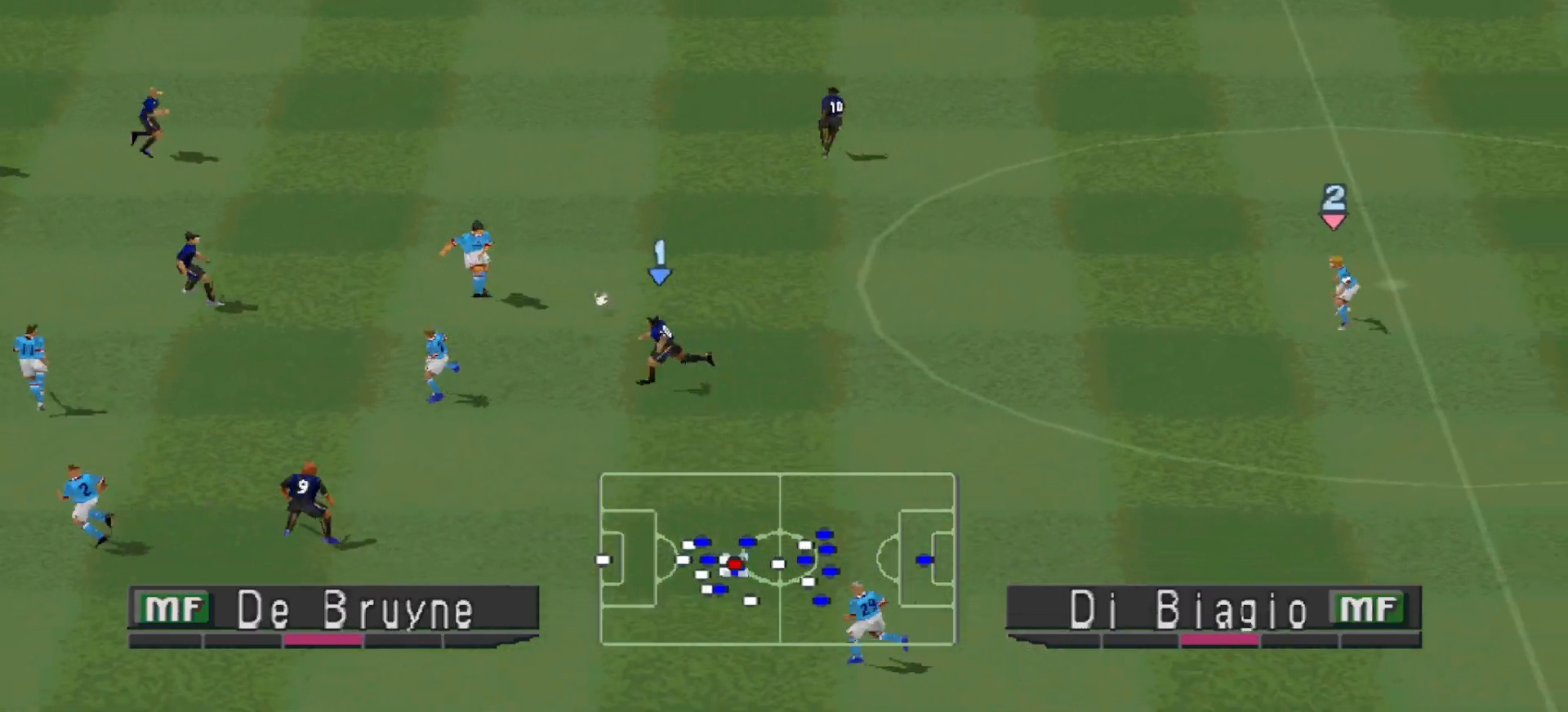
{"buttons": ["CROSS", "SQUARE", "R1"], "events": [[67, "L1", "up"]]}
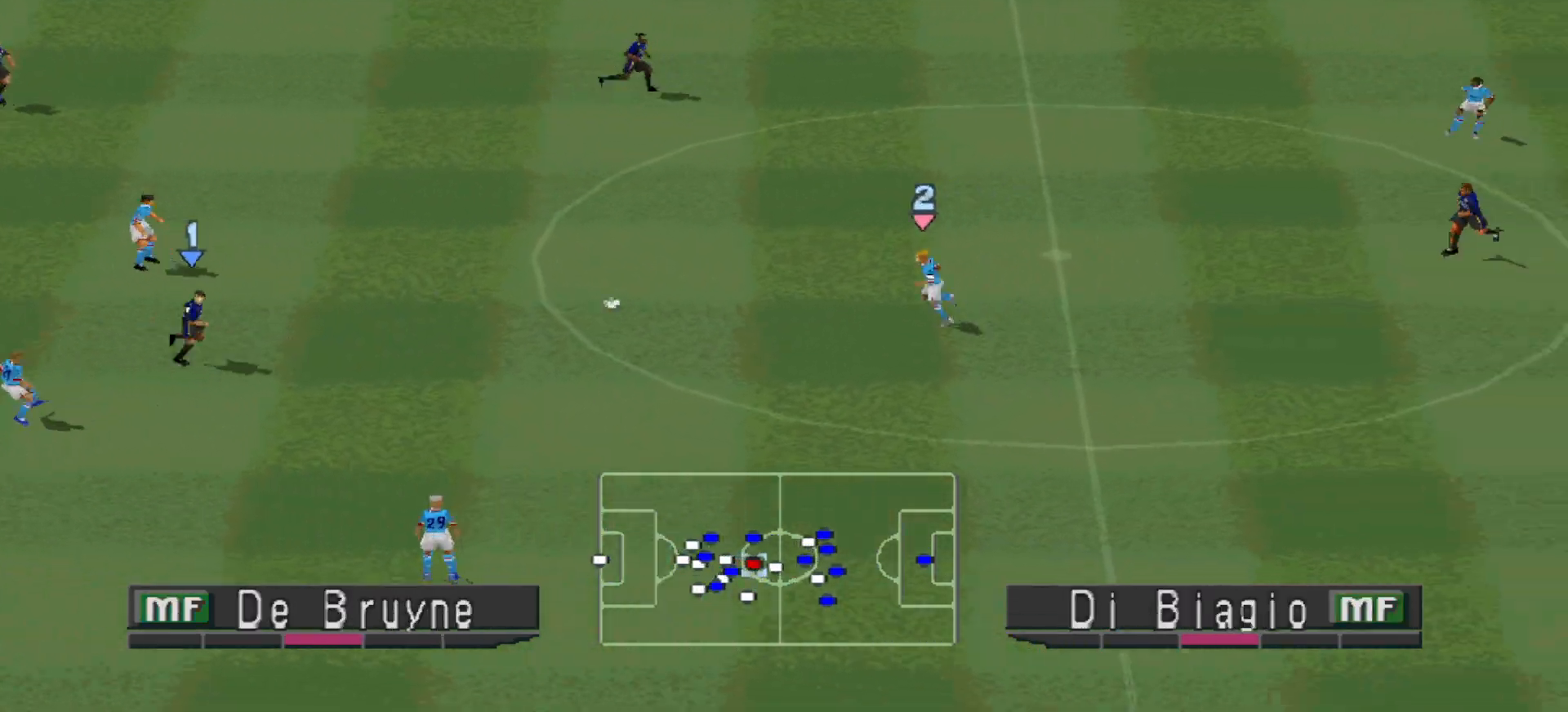
{"buttons": ["CROSS", "R1"], "events": [[100, "L1", "down"], [233, "SQUARE", "up"], [267, "L1", "up"]]}
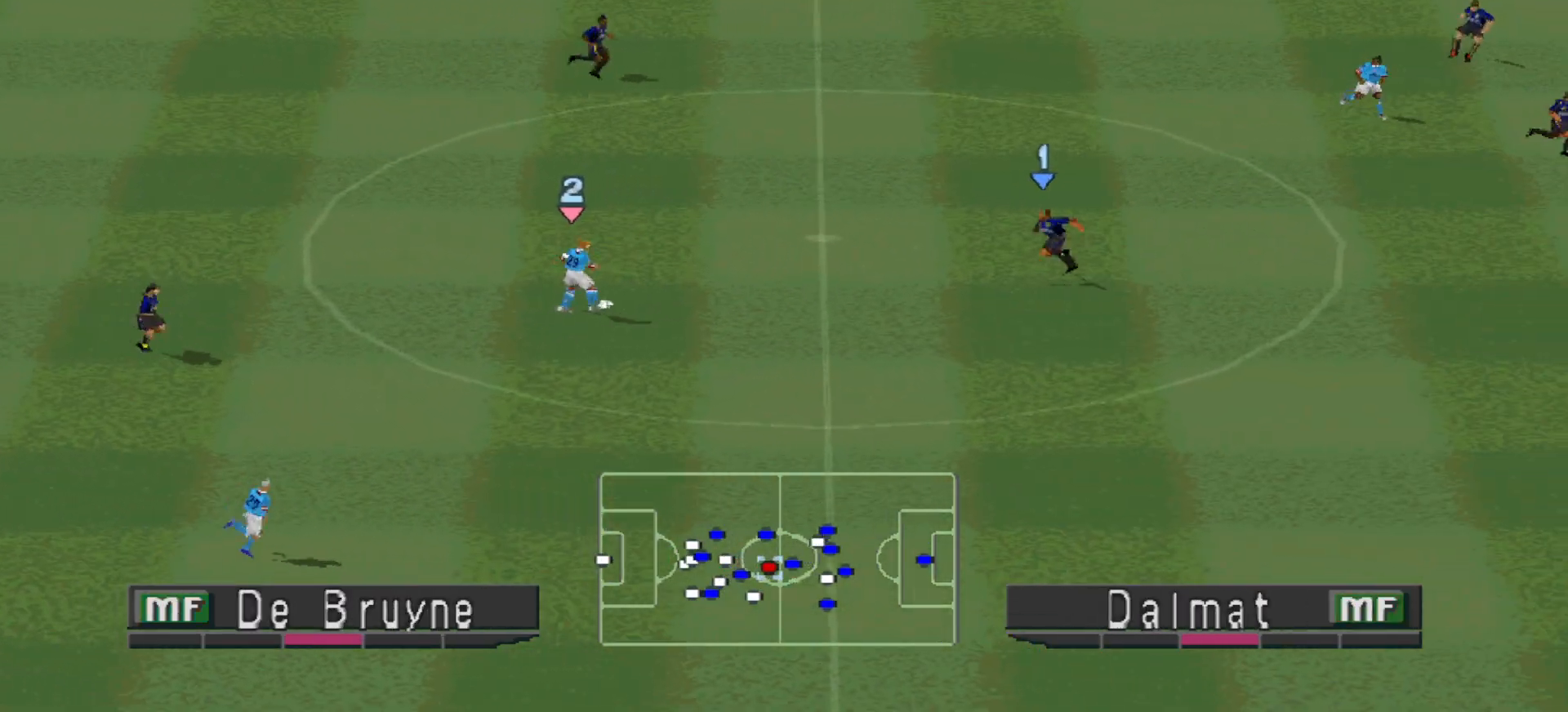
{"buttons": ["CROSS", "R1"], "events": []}
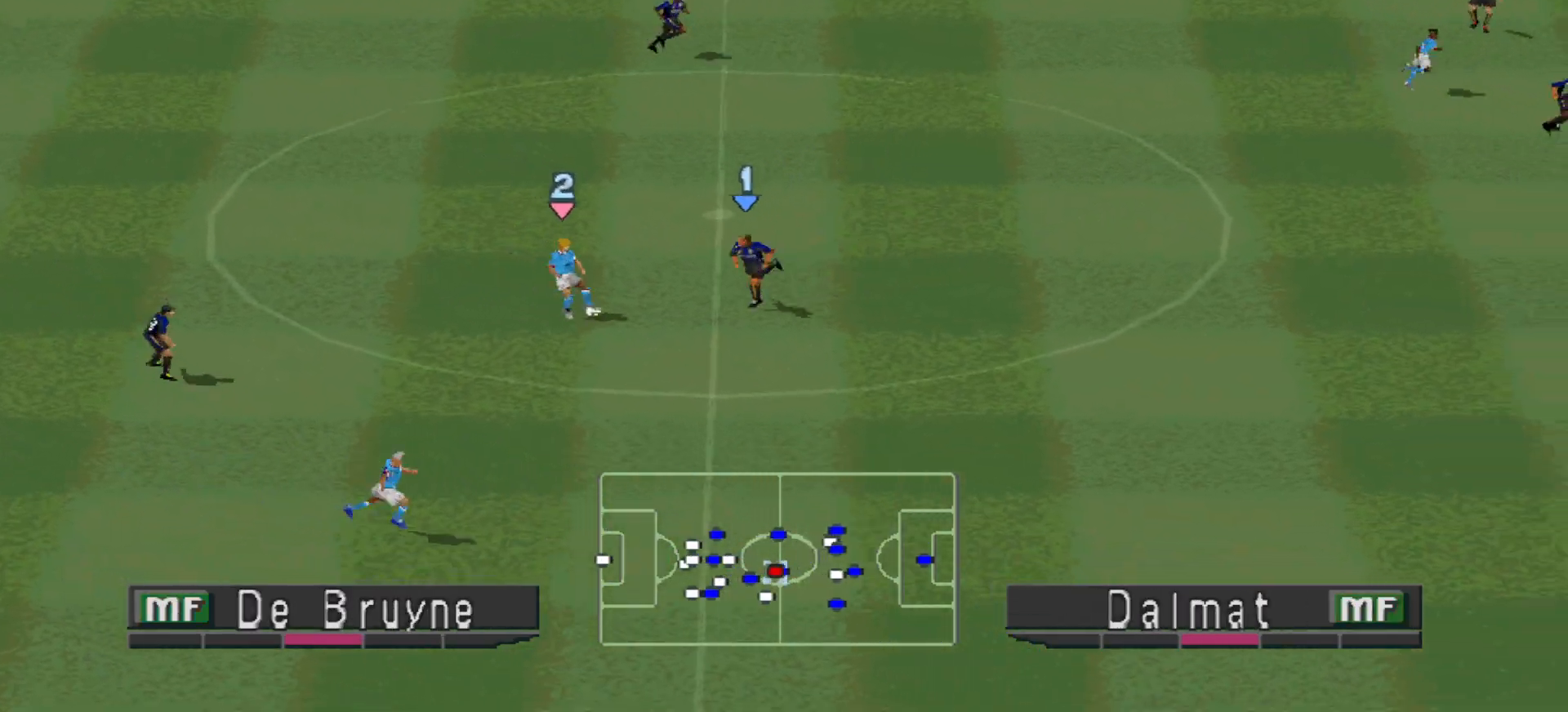
{"buttons": ["CROSS", "R1"], "events": [[333, "L1", "down"], [467, "L1", "up"]]}
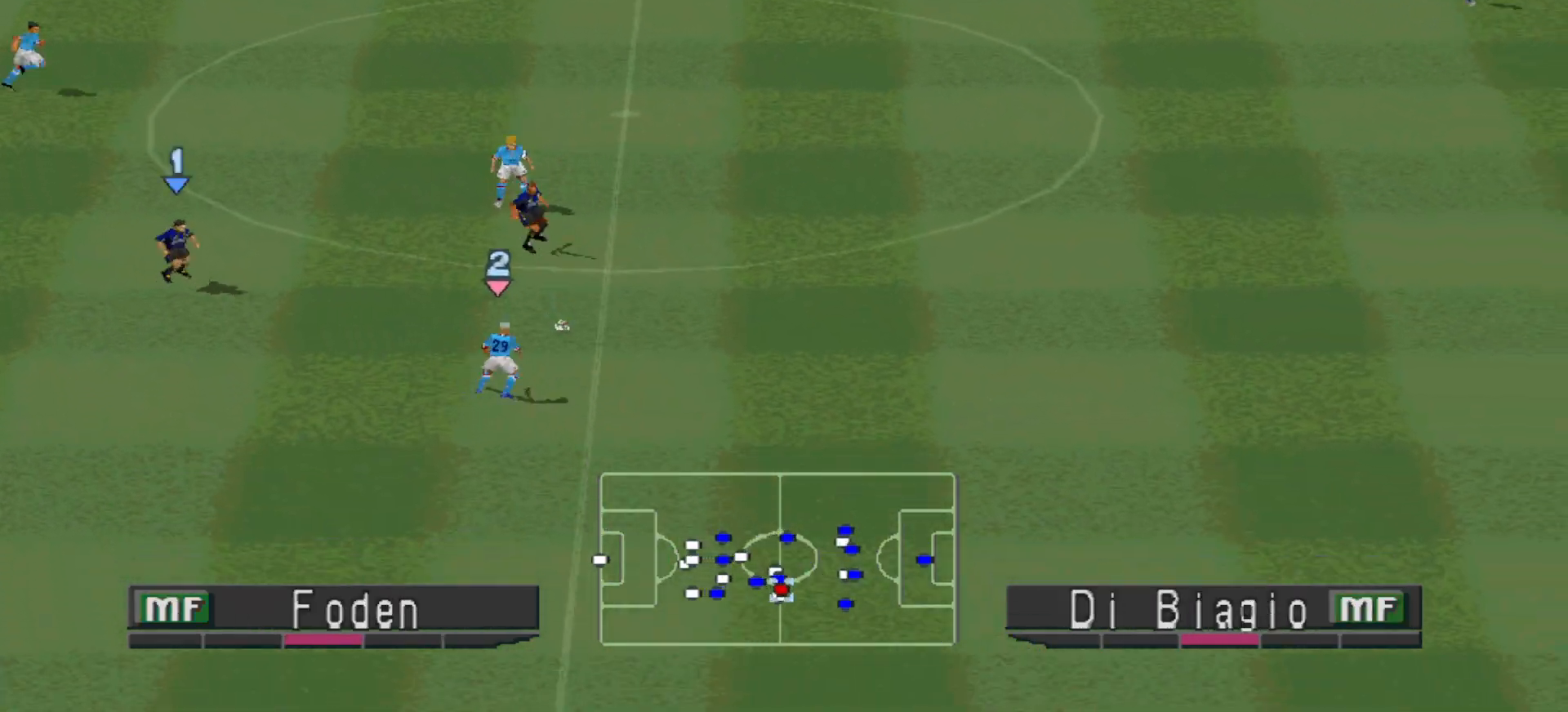
{"buttons": ["CROSS", "L1", "R1"], "events": [[500, "L1", "down"]]}
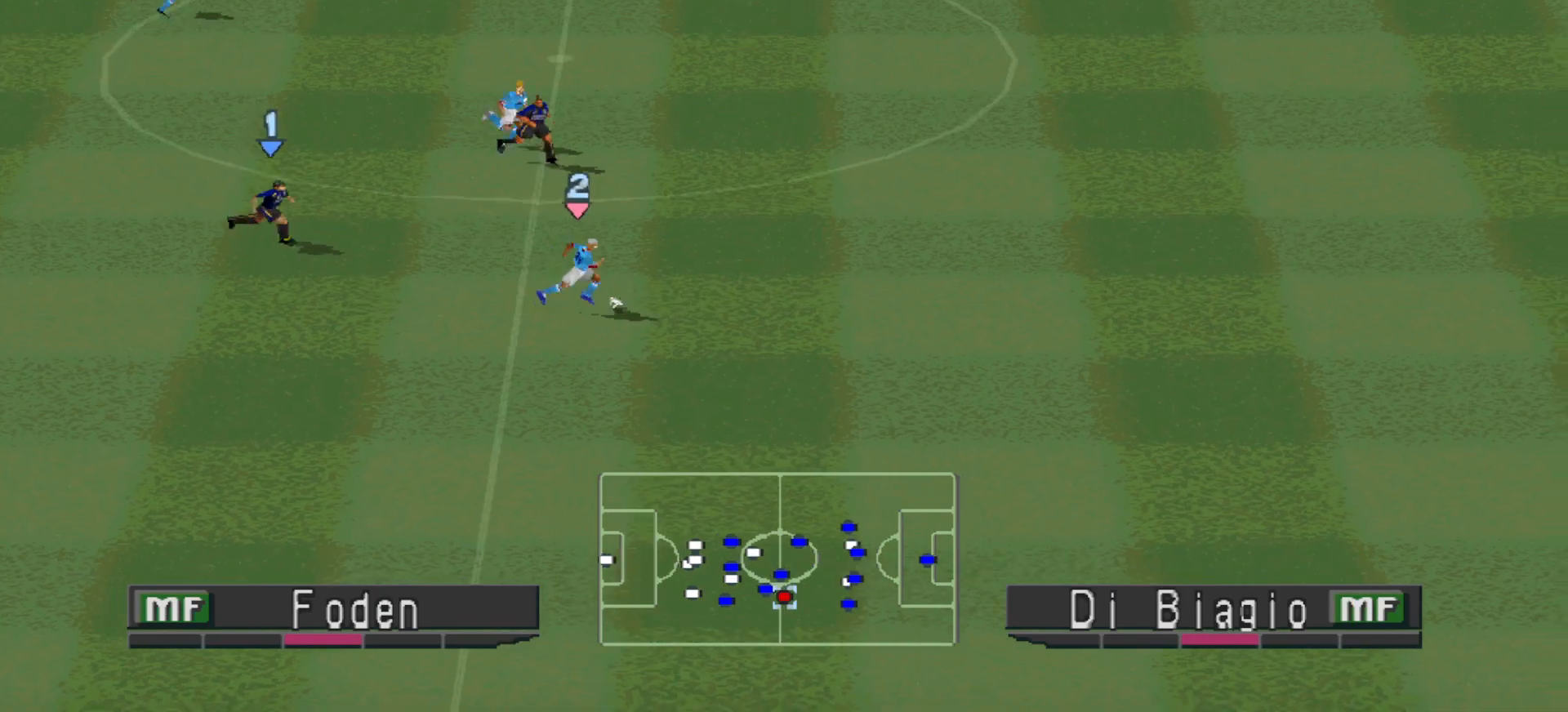
{"buttons": ["CROSS", "L1", "R1"], "events": [[133, "L1", "up"], [500, "L1", "down"]]}
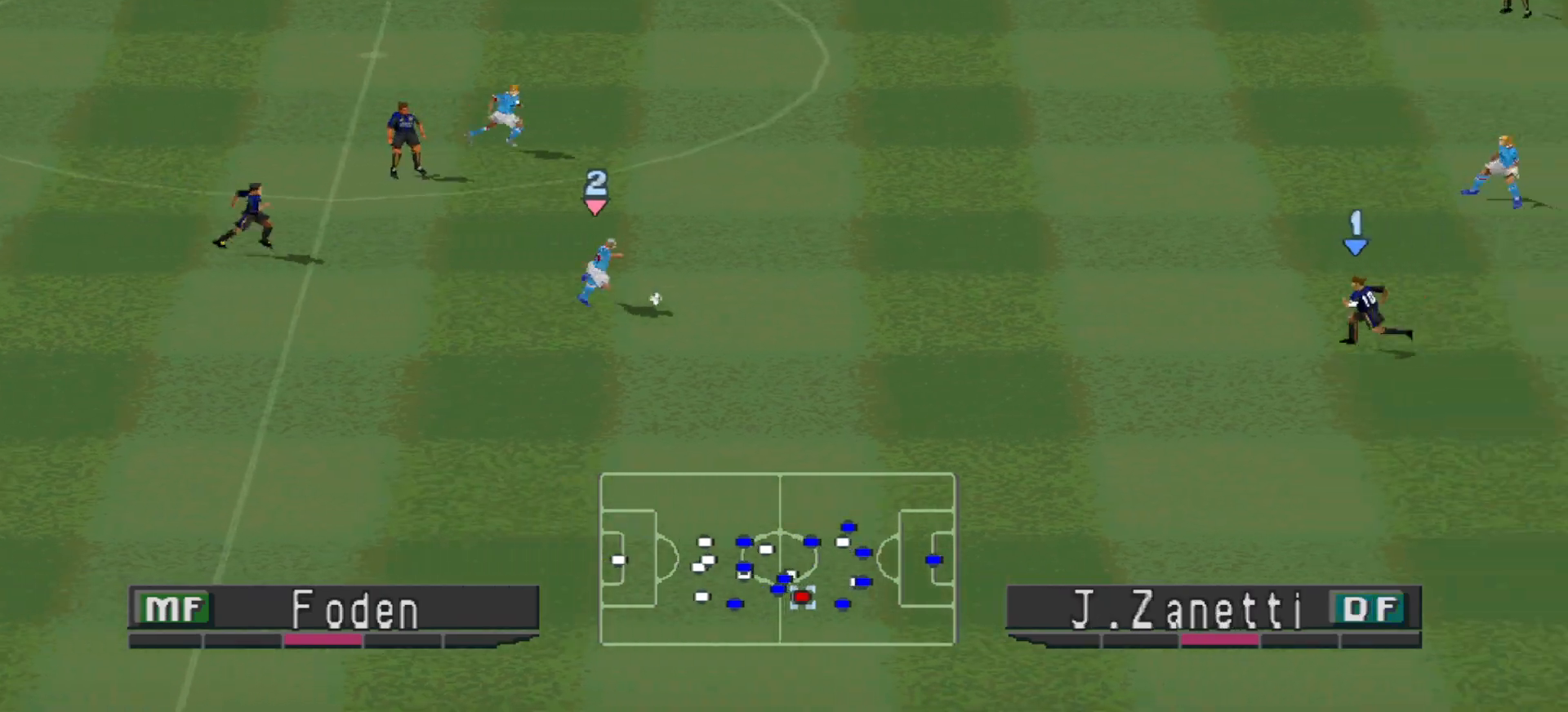
{"buttons": ["CROSS", "R1"], "events": [[133, "L1", "up"], [233, "L1", "down"], [367, "L1", "up"]]}
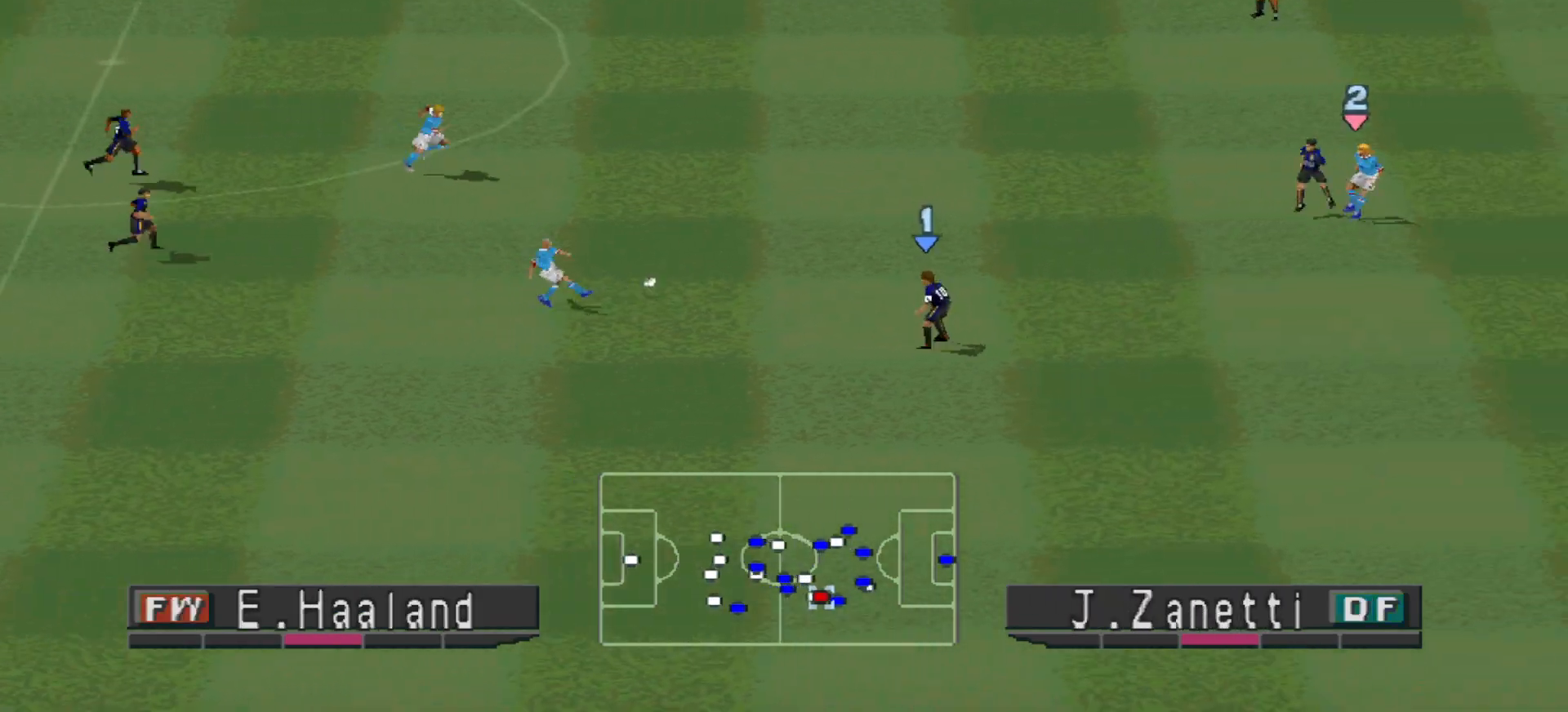
{"buttons": ["CROSS", "SQUARE", "L1", "R1"], "events": [[33, "SQUARE", "down"], [500, "L1", "down"]]}
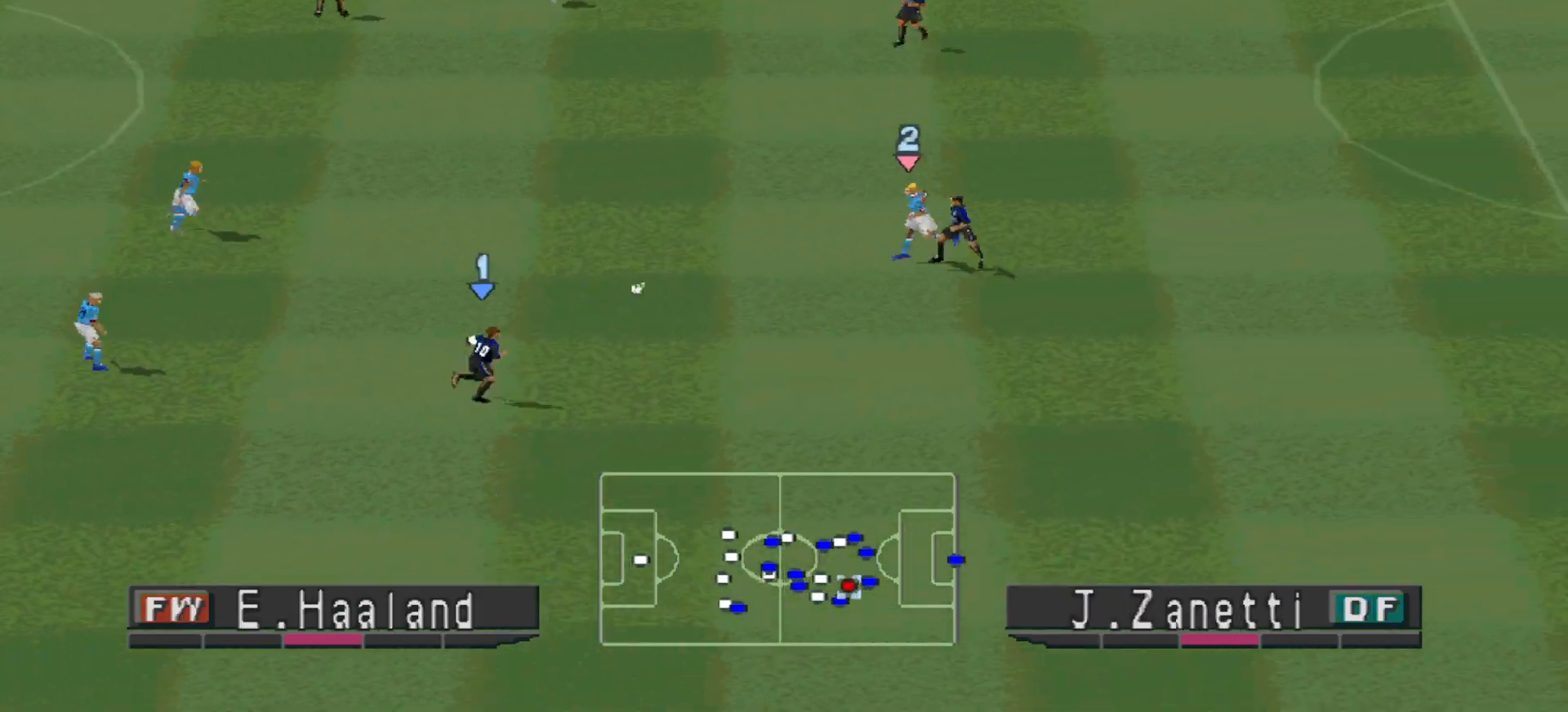
{"buttons": ["CROSS", "SQUARE", "R1"], "events": [[133, "L1", "up"]]}
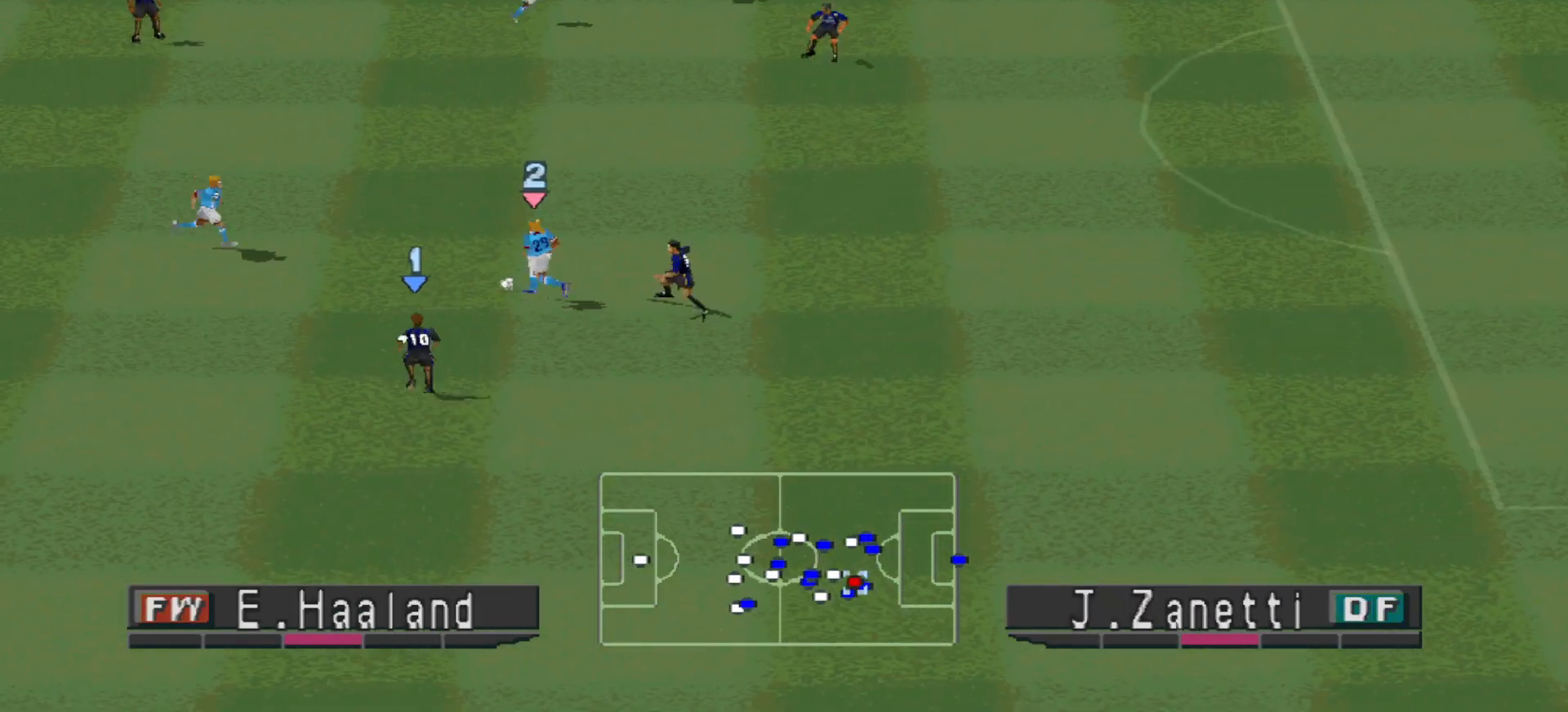
{"buttons": ["R1", "DPAD_UP"], "events": [[133, "SQUARE", "up"], [167, "CROSS", "up"], [167, "DPAD_UP", "down"], [300, "L1", "down"], [400, "DPAD_RIGHT", "down"], [433, "L1", "up"], [500, "DPAD_RIGHT", "up"]]}
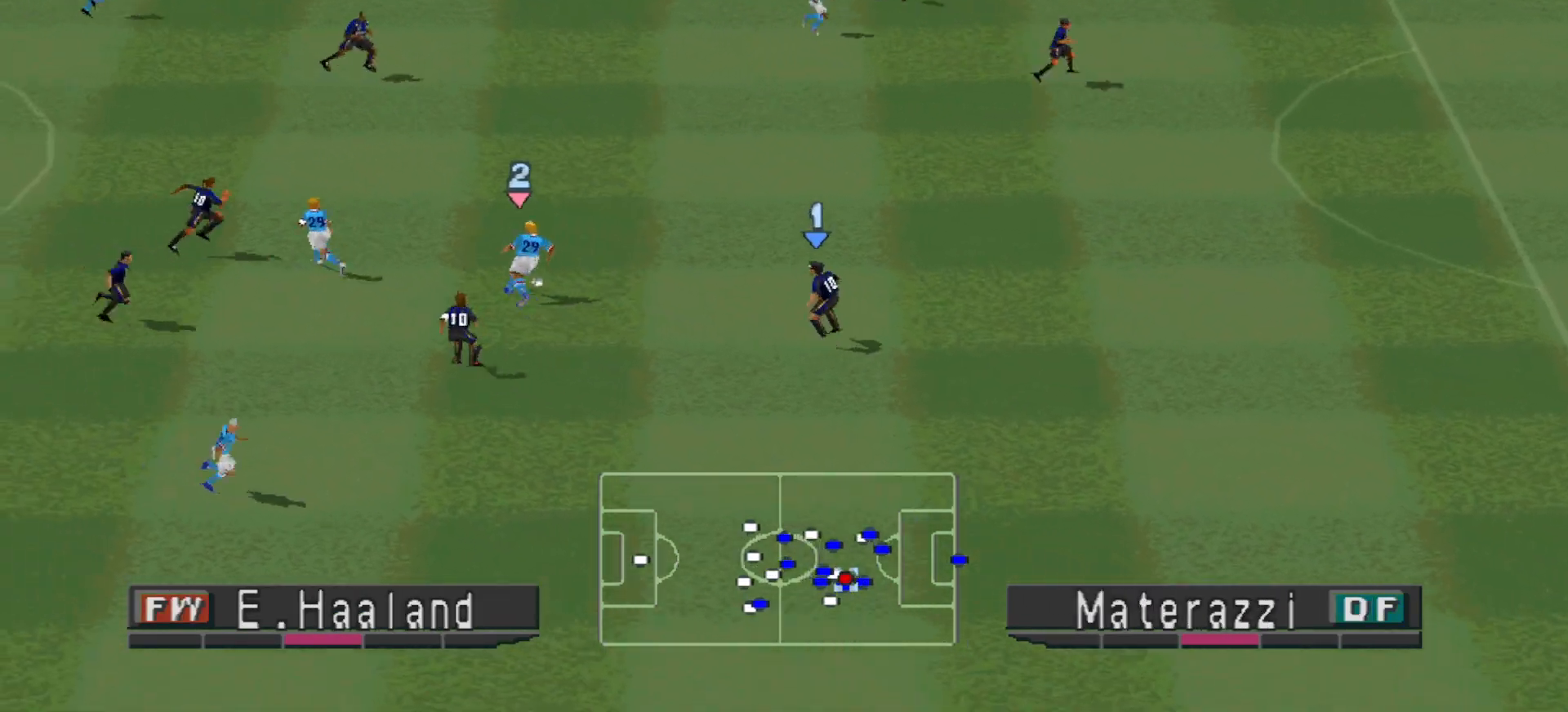
{"buttons": ["CROSS", "R1", "DPAD_UP"], "events": [[433, "CROSS", "down"]]}
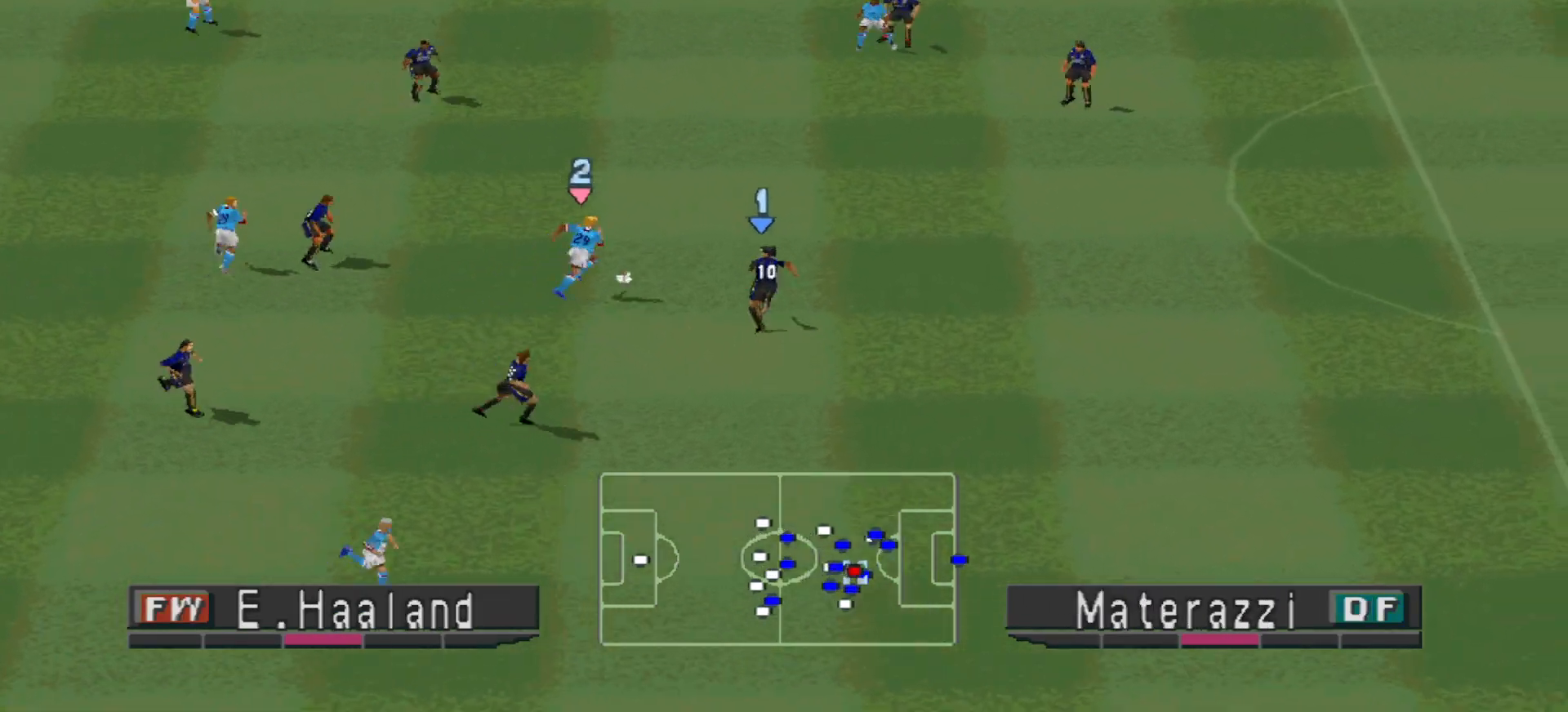
{"buttons": ["CROSS", "SQUARE", "R1", "DPAD_UP"], "events": [[100, "SQUARE", "down"]]}